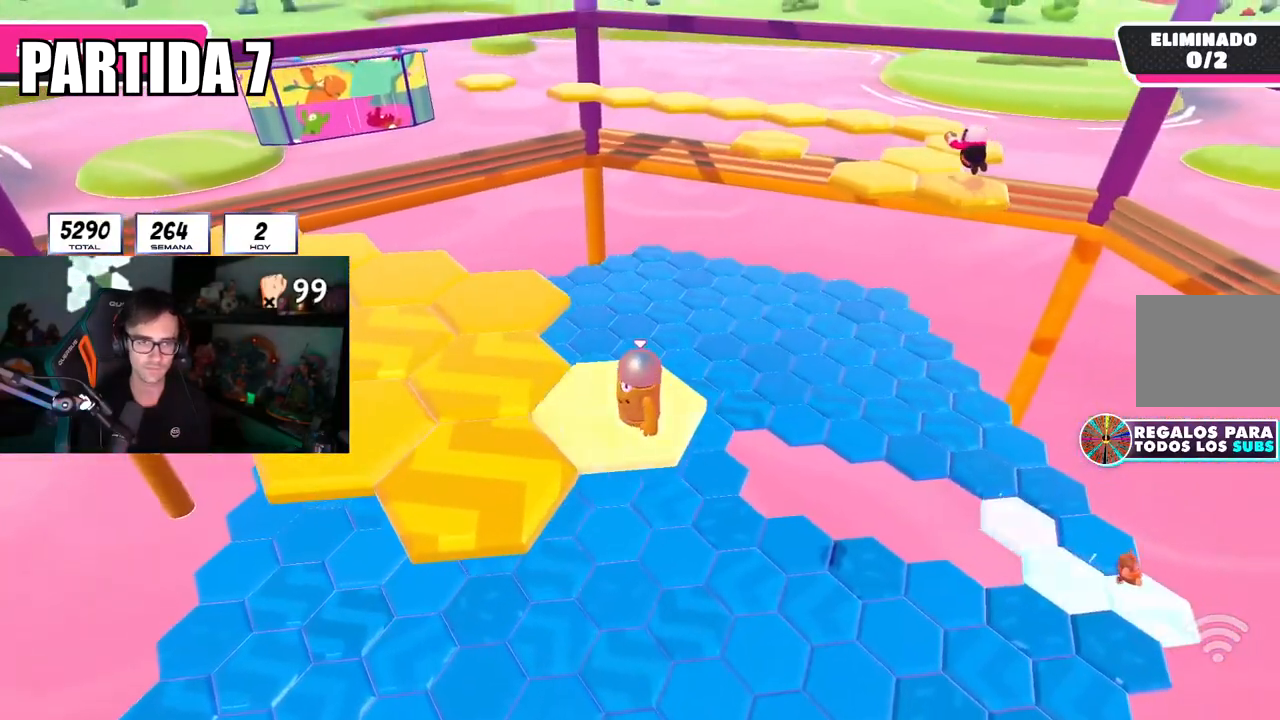
Gameplay with a controller (PlayStation layout); each line is a JSON object with the inputs held at the frame after it. "events" lists button and stick changes between this image and that frame as [ms after this image, input, new state], when the widget could be followed in between.
{"buttons": ["SQUARE"], "left_stick": "left", "right_stick": "center", "events": [[33, "CROSS", "down"], [150, "CROSS", "up"], [184, "left_stick", "down-left"], [384, "SQUARE", "down"], [484, "left_stick", "left"]]}
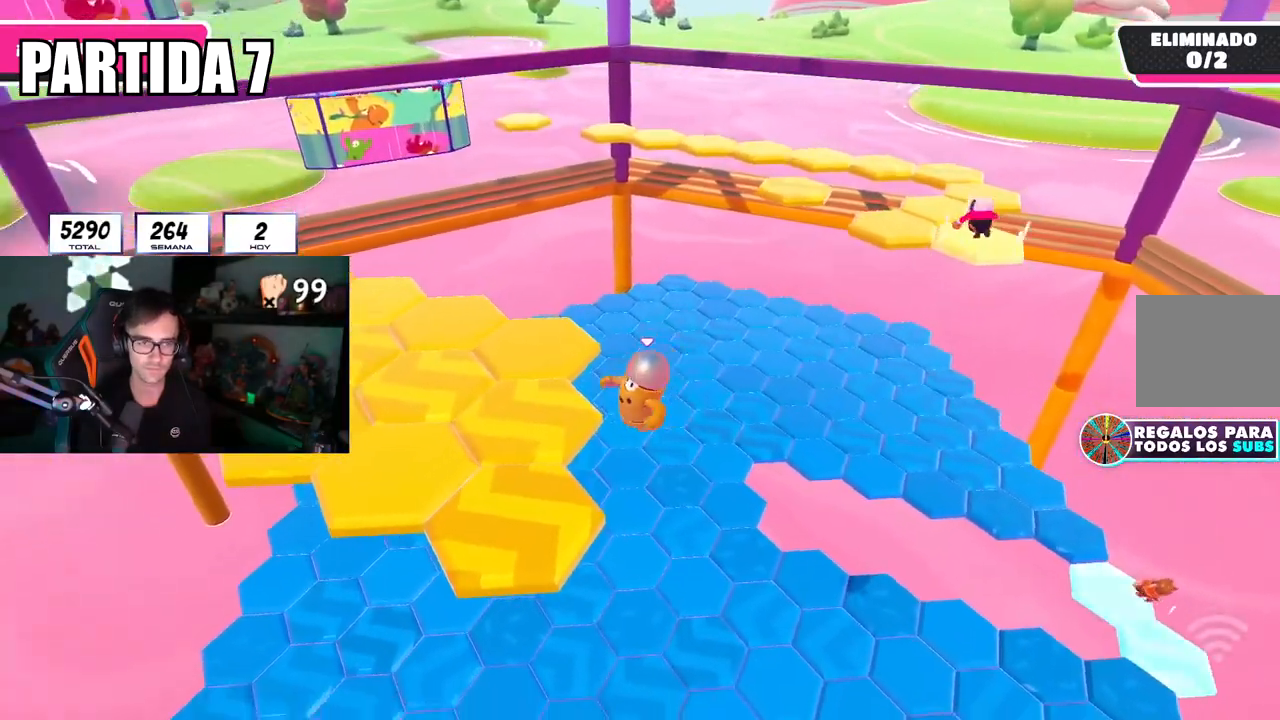
{"buttons": [], "left_stick": "center", "right_stick": "center"}
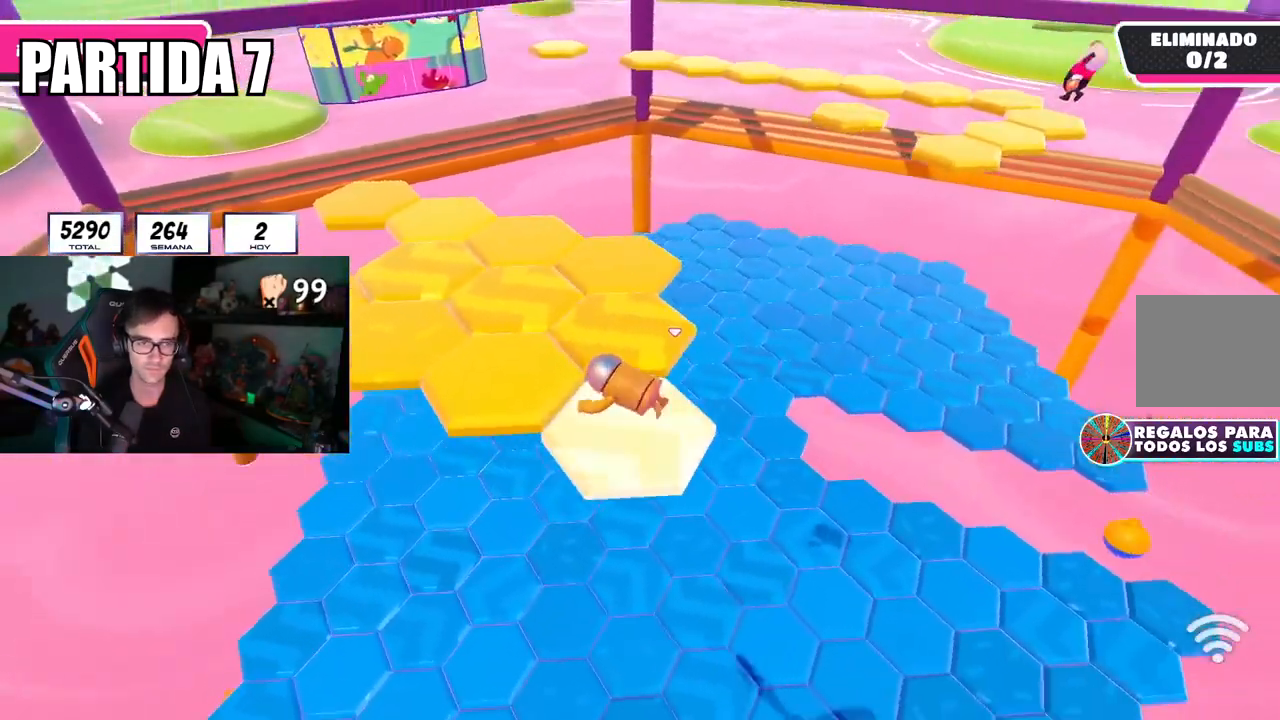
{"buttons": ["CROSS"], "left_stick": "center", "right_stick": "center", "events": [[50, "right_stick", "down"], [167, "right_stick", "center"], [434, "CROSS", "down"]]}
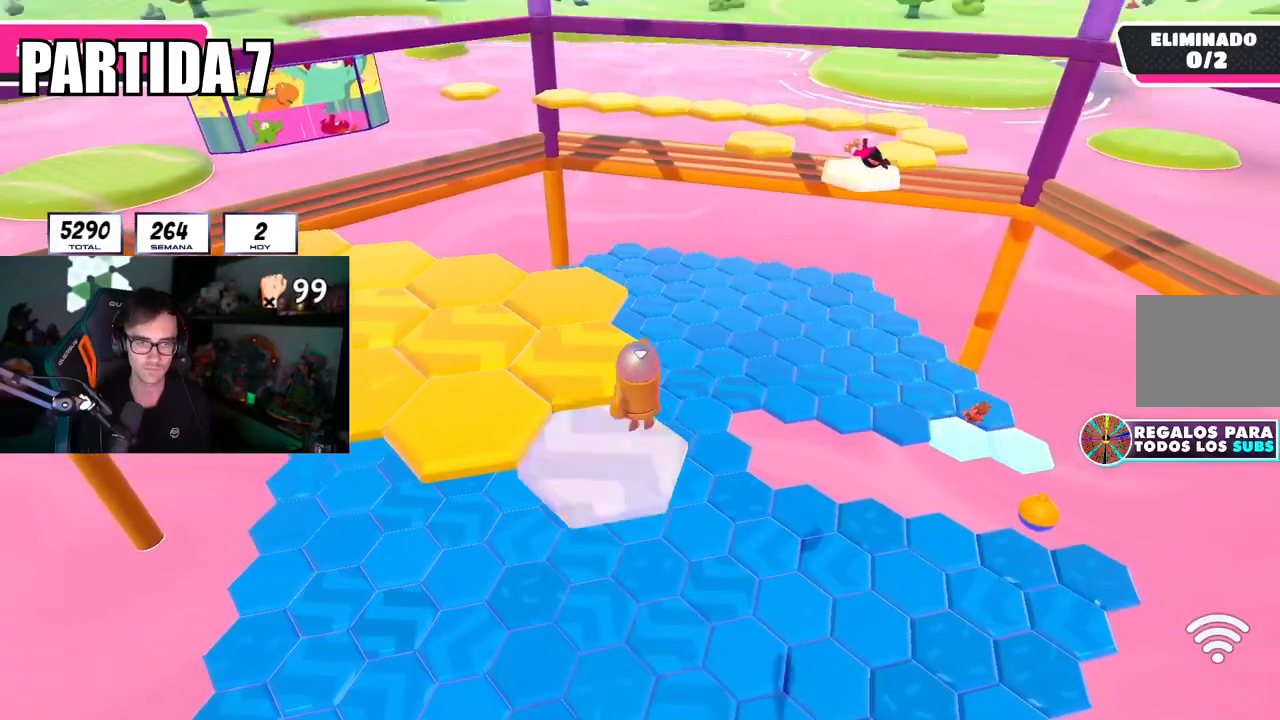
{"buttons": ["SQUARE"], "left_stick": "up-left", "right_stick": "center", "events": [[16, "left_stick", "left"], [116, "CROSS", "up"], [283, "left_stick", "up-left"], [367, "SQUARE", "down"]]}
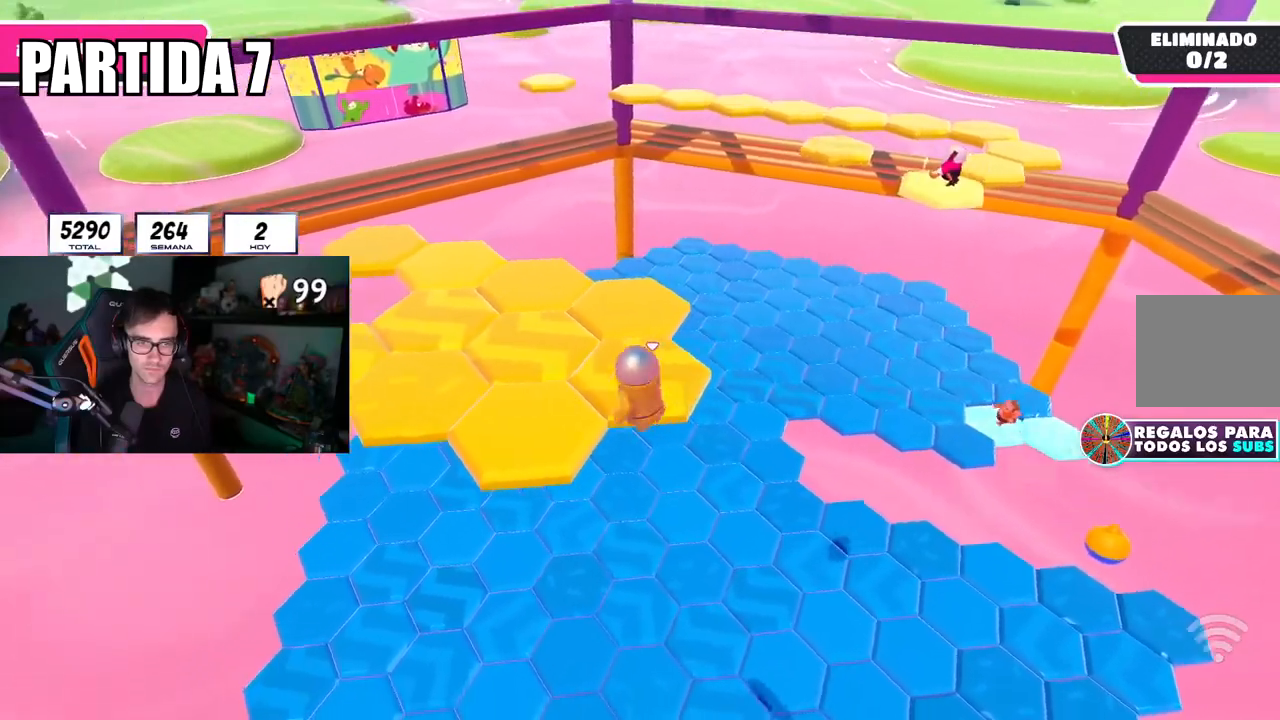
{"buttons": [], "left_stick": "center", "right_stick": "center", "events": [[50, "SQUARE", "up"], [250, "left_stick", "up"], [317, "right_stick", "down-right"], [467, "left_stick", "center"], [501, "right_stick", "center"]]}
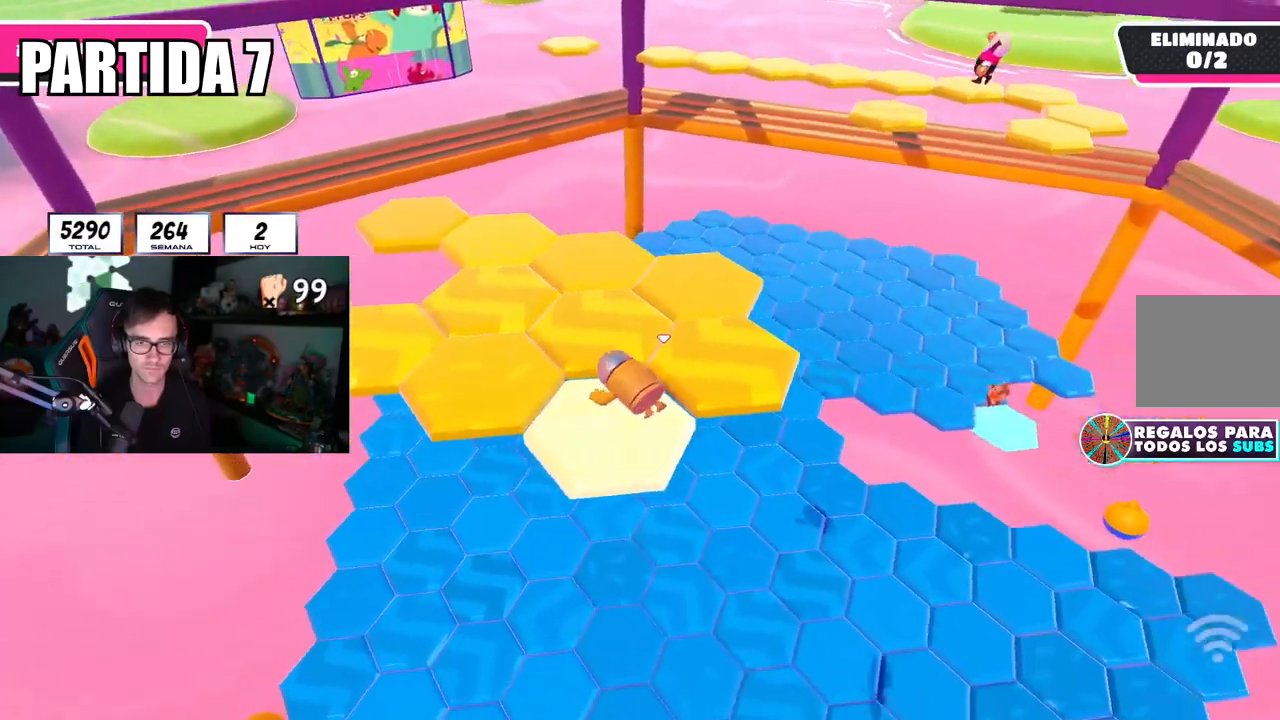
{"buttons": ["CROSS"], "left_stick": "center", "right_stick": "center", "events": [[350, "CROSS", "down"]]}
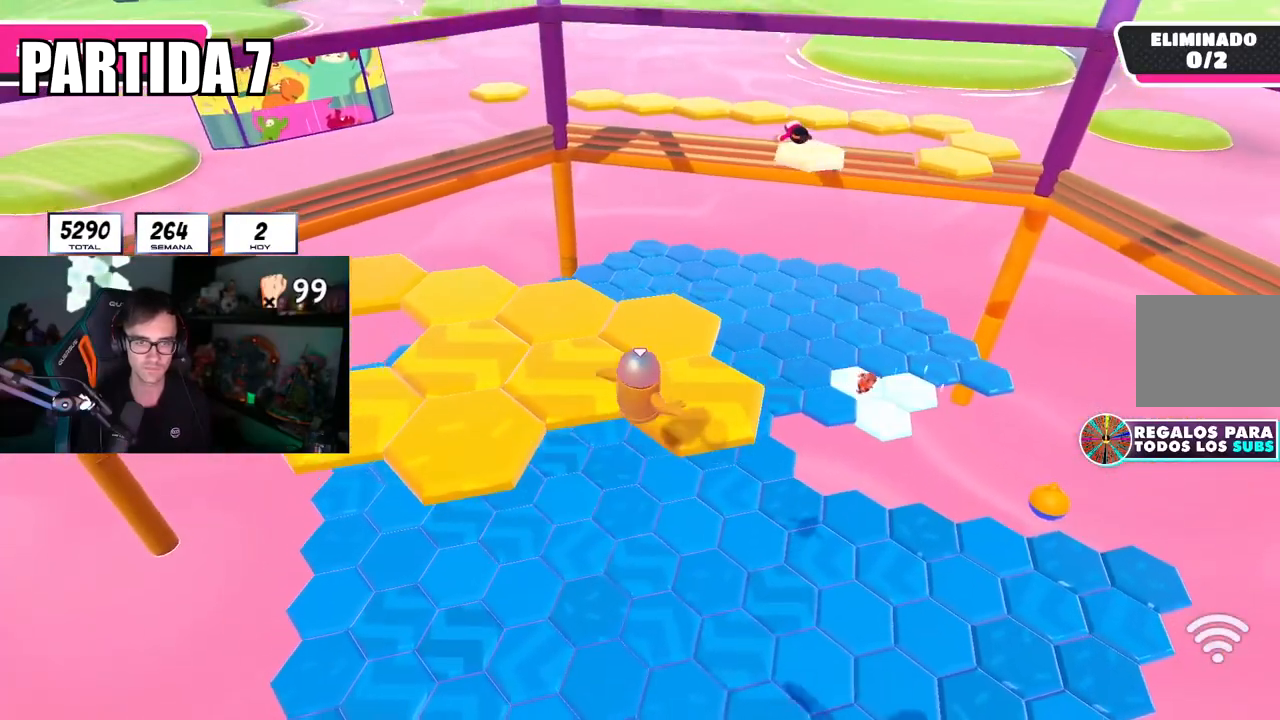
{"buttons": [], "left_stick": "up", "right_stick": "center", "events": [[17, "left_stick", "up-right"], [33, "CROSS", "up"], [200, "left_stick", "up"], [300, "SQUARE", "down"], [434, "SQUARE", "up"]]}
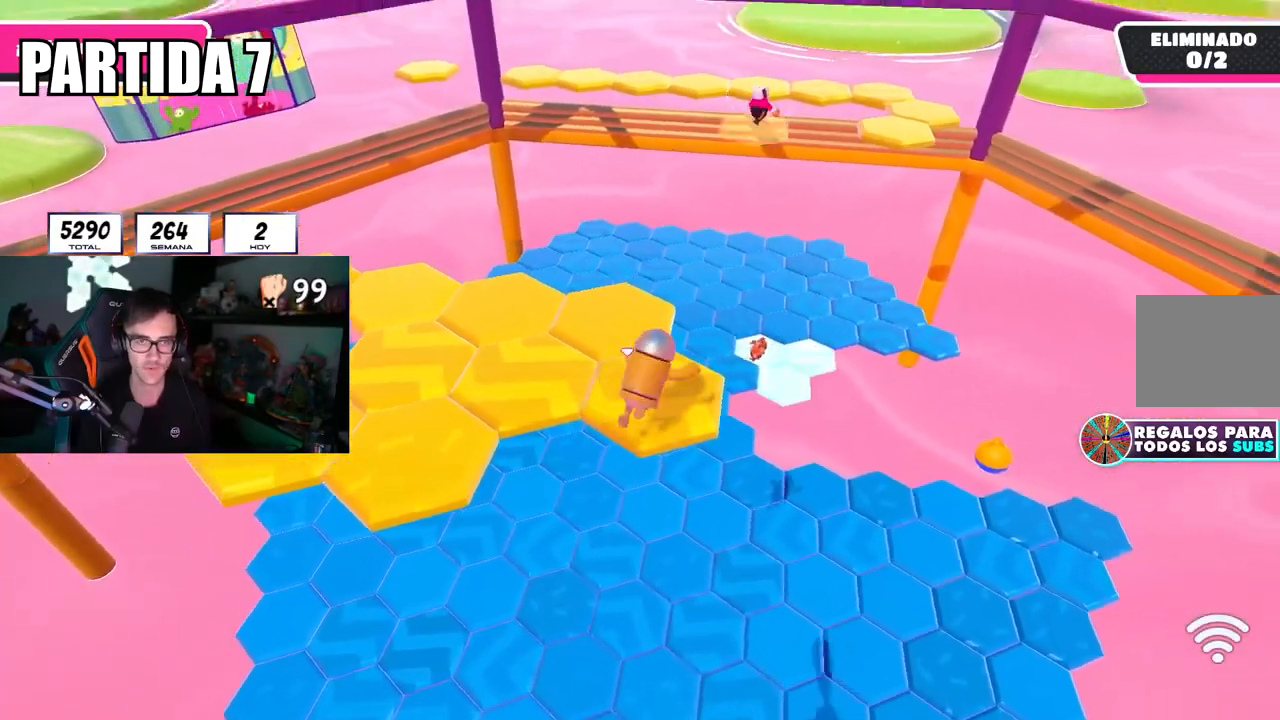
{"buttons": [], "left_stick": "center", "right_stick": "center", "events": [[66, "right_stick", "left"], [150, "left_stick", "up-left"], [150, "right_stick", "down-left"], [250, "right_stick", "center"], [283, "left_stick", "center"]]}
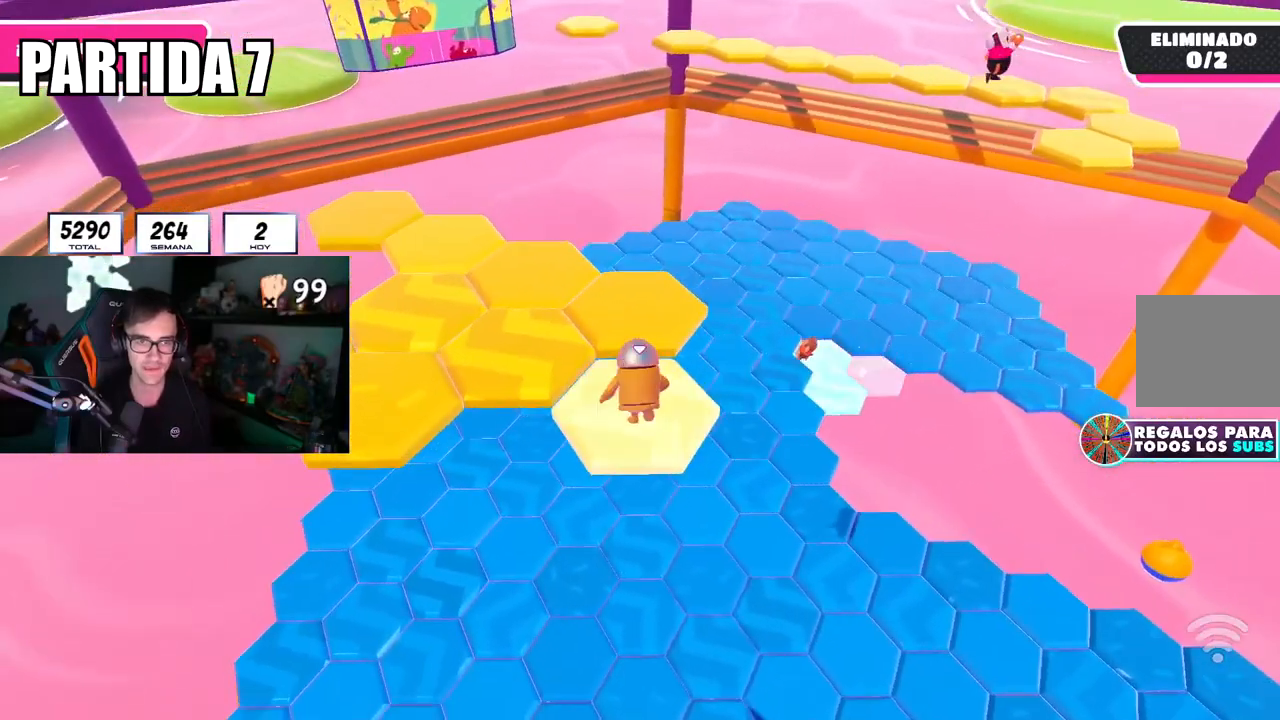
{"buttons": [], "left_stick": "up-left", "right_stick": "center", "events": [[234, "CROSS", "down"], [267, "left_stick", "up-left"], [434, "CROSS", "up"]]}
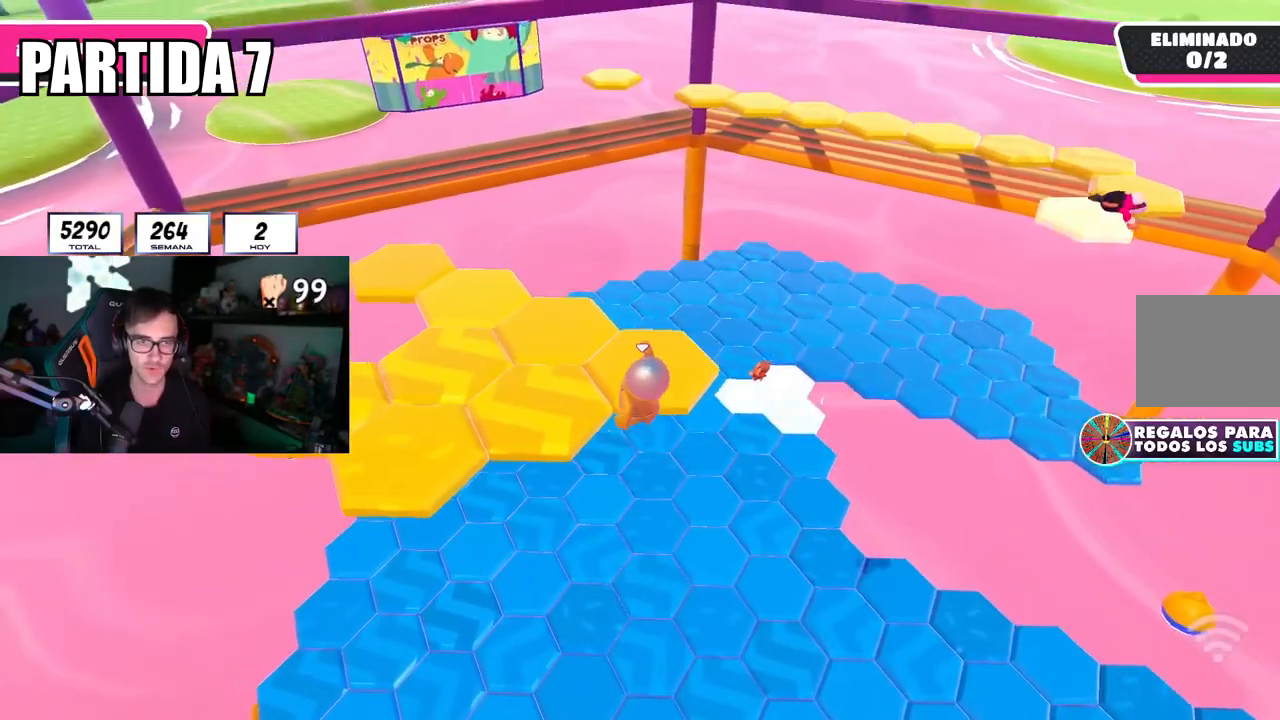
{"buttons": [], "left_stick": "up", "right_stick": "center", "events": [[150, "SQUARE", "down"], [250, "left_stick", "up"], [300, "SQUARE", "up"]]}
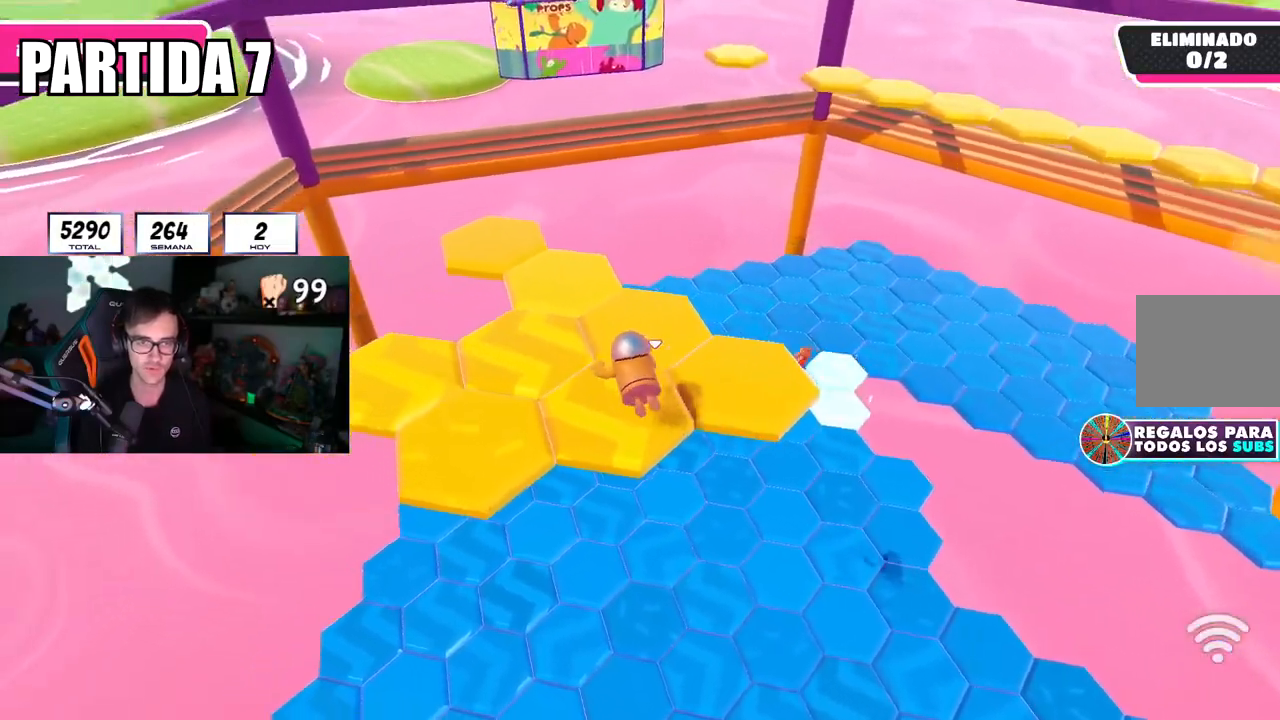
{"buttons": [], "left_stick": "center", "right_stick": "center", "events": [[17, "right_stick", "right"], [50, "left_stick", "center"], [284, "right_stick", "center"]]}
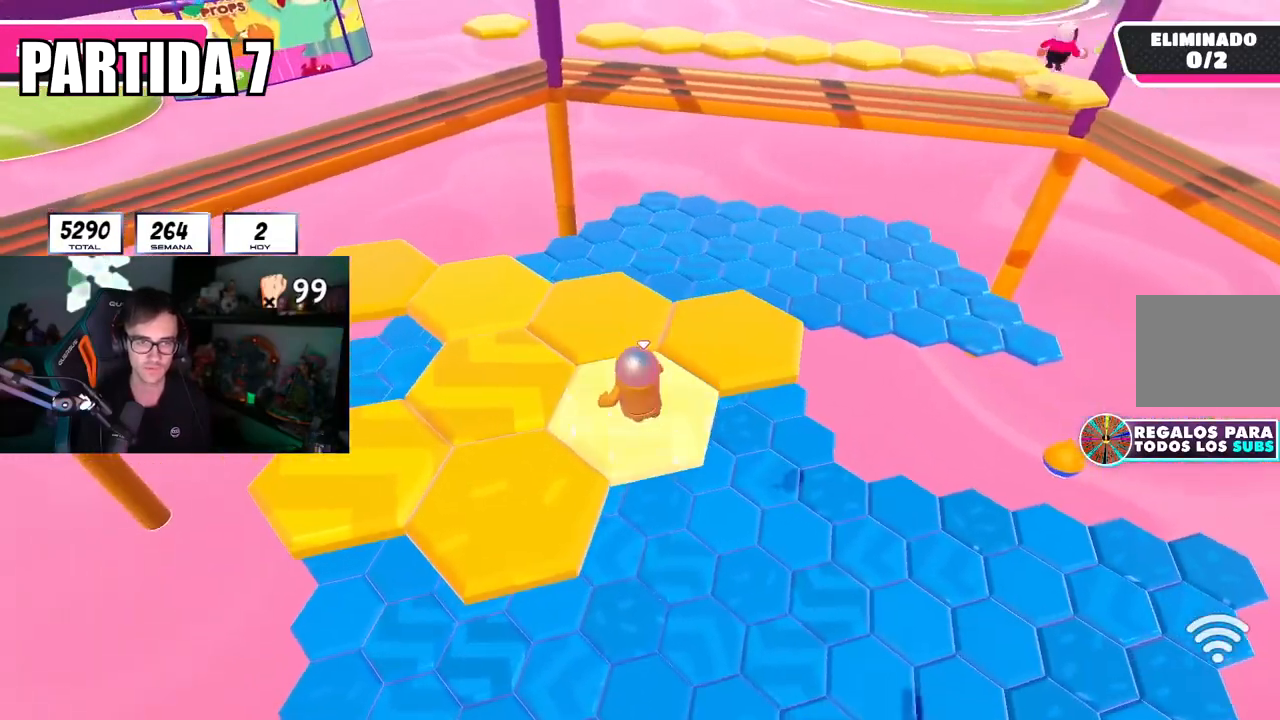
{"buttons": [], "left_stick": "up-right", "right_stick": "center", "events": [[116, "CROSS", "down"], [217, "left_stick", "right"], [300, "CROSS", "up"], [367, "left_stick", "up-right"]]}
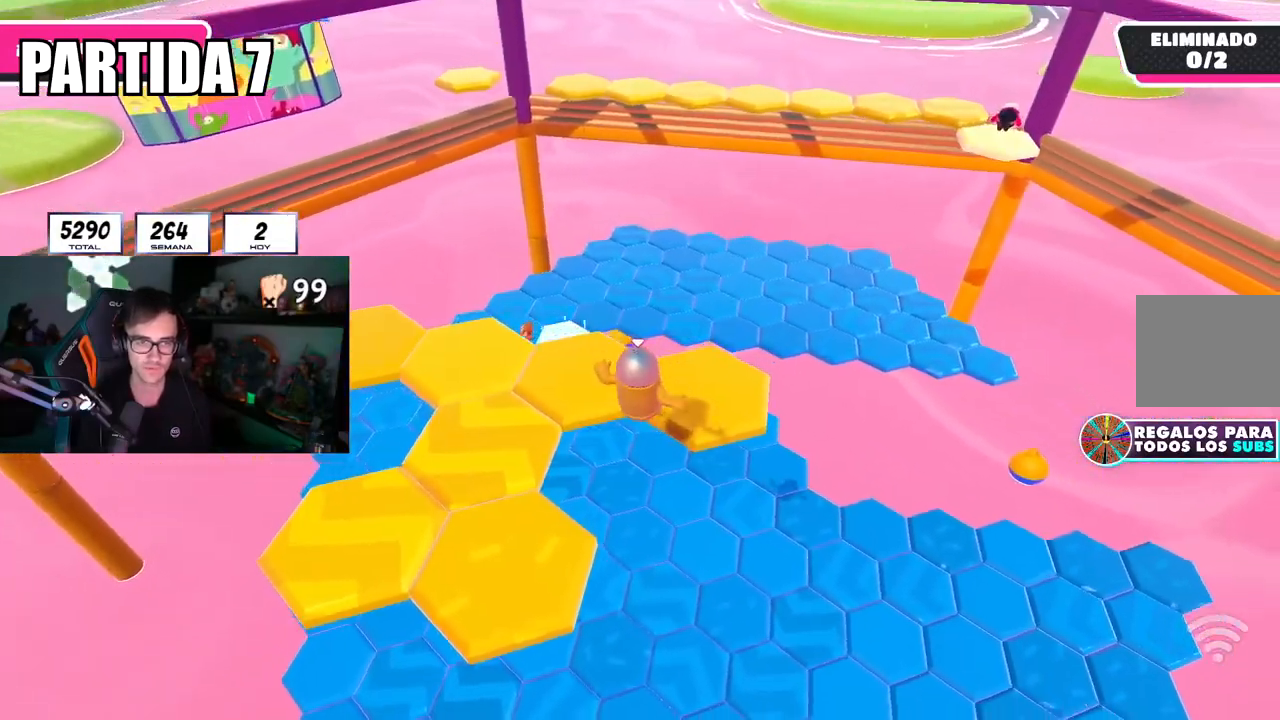
{"buttons": [], "left_stick": "center", "right_stick": "center", "events": [[50, "SQUARE", "down"], [117, "left_stick", "up"], [150, "SQUARE", "up"], [200, "right_stick", "left"], [334, "right_stick", "down-left"], [484, "right_stick", "center"], [501, "left_stick", "center"]]}
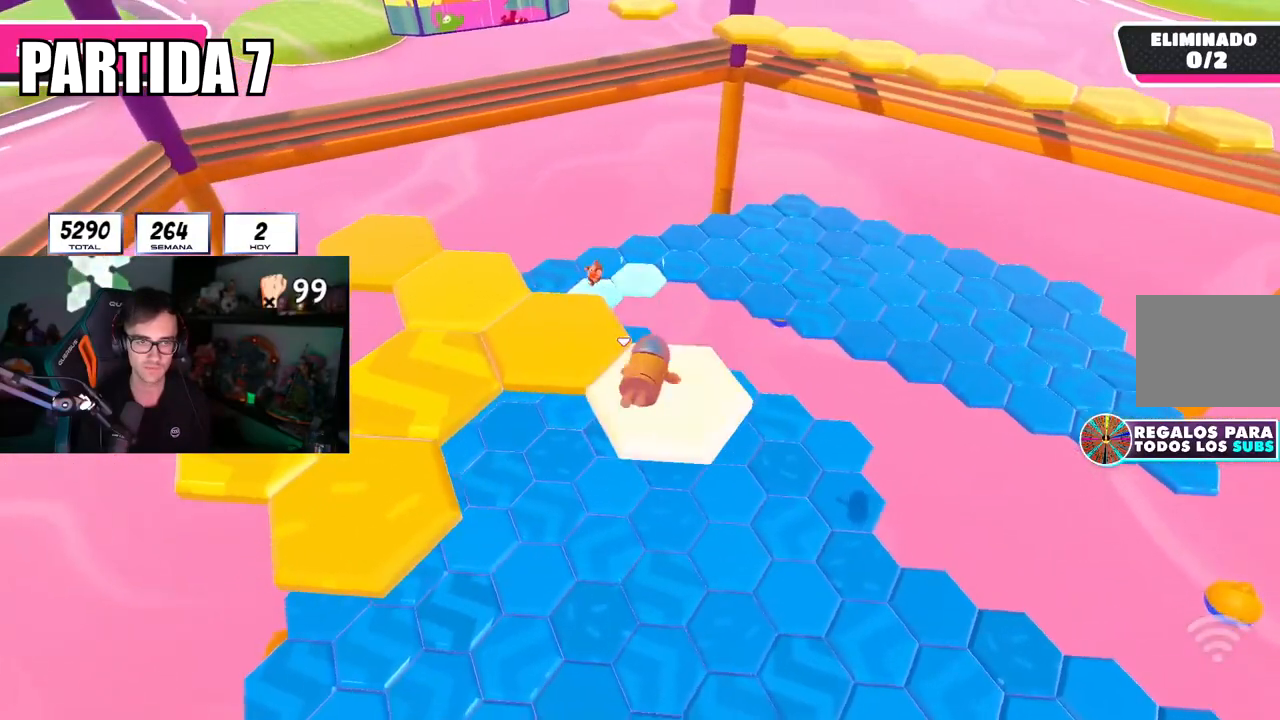
{"buttons": ["CROSS"], "left_stick": "center", "right_stick": "center", "events": [[100, "right_stick", "down"], [166, "right_stick", "right"], [250, "right_stick", "center"], [500, "CROSS", "down"]]}
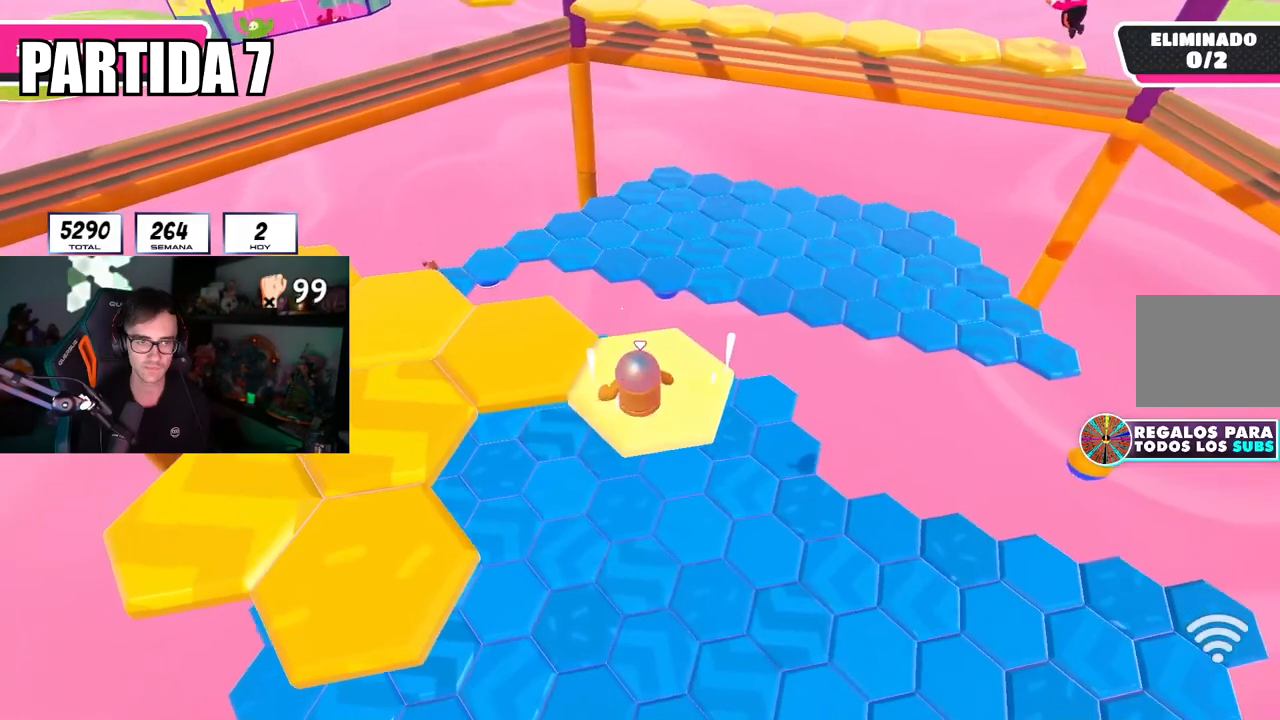
{"buttons": ["SQUARE"], "left_stick": "up-left", "right_stick": "center", "events": [[84, "left_stick", "left"], [167, "CROSS", "up"], [217, "left_stick", "up-left"], [401, "SQUARE", "down"]]}
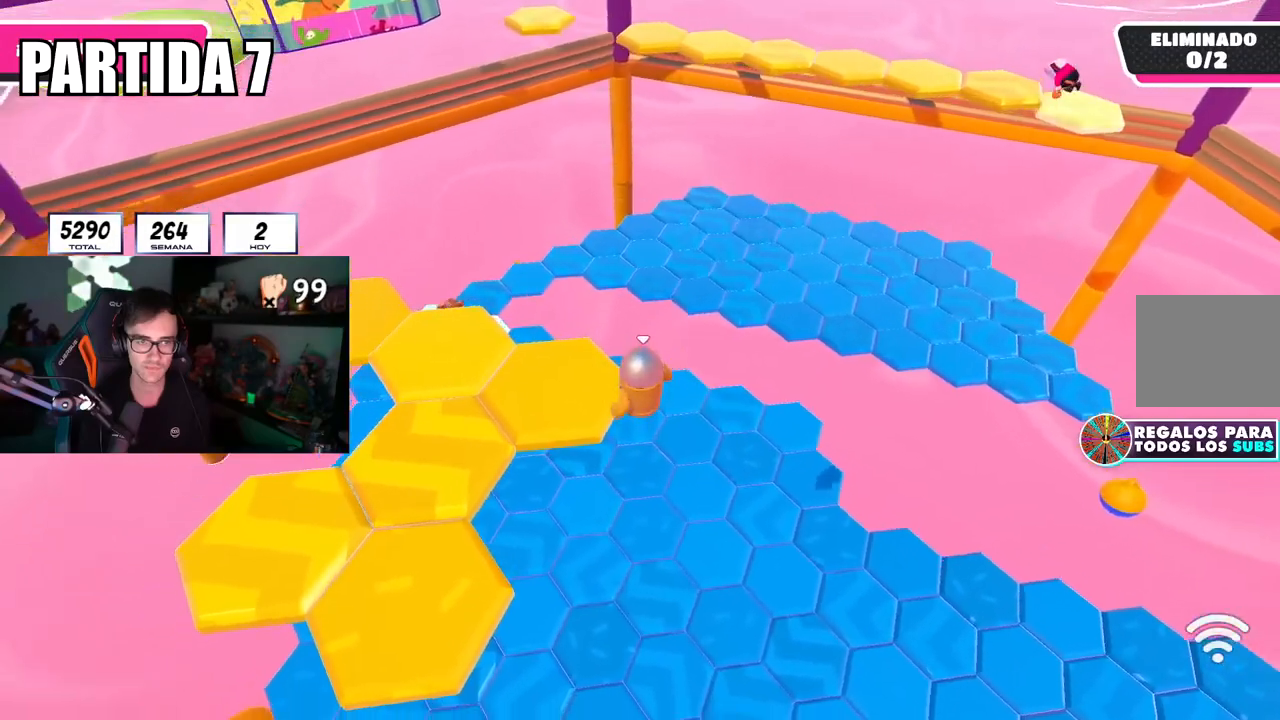
{"buttons": [], "left_stick": "center", "right_stick": "center", "events": [[16, "SQUARE", "up"], [166, "left_stick", "center"], [183, "right_stick", "down-left"], [233, "right_stick", "down"], [267, "left_stick", "down-left"], [333, "right_stick", "down-right"], [417, "left_stick", "center"], [450, "right_stick", "center"]]}
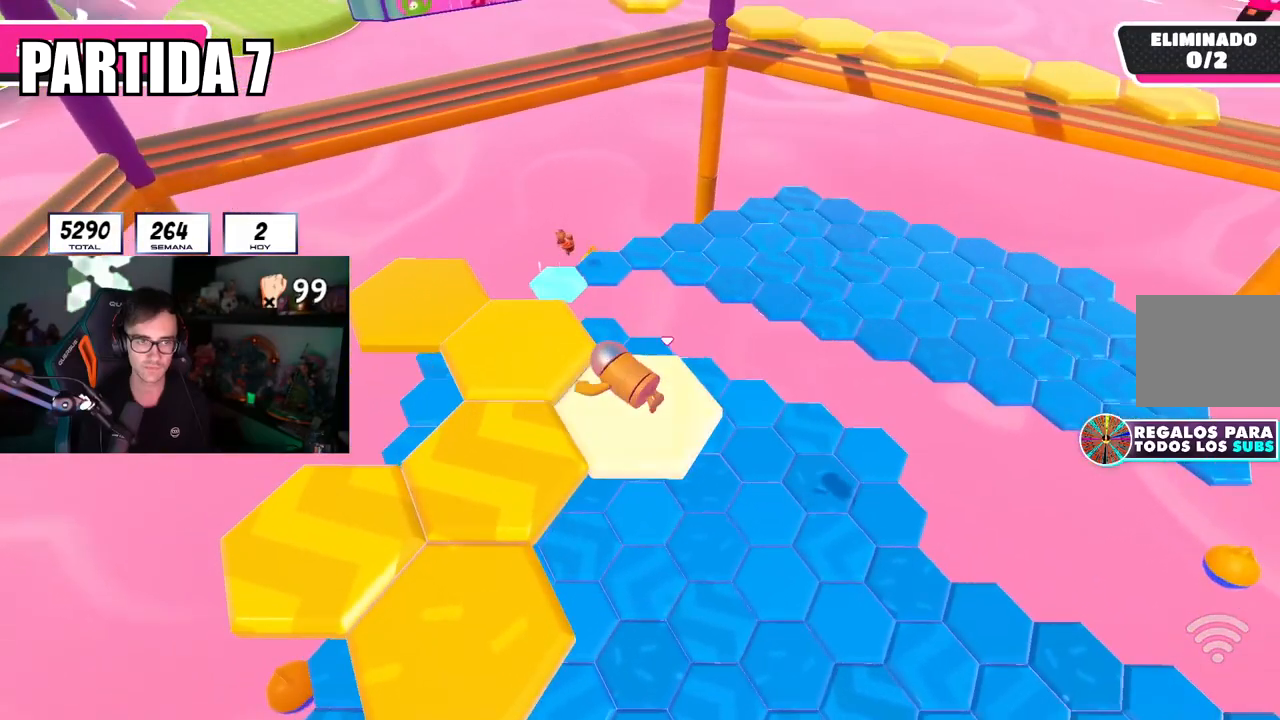
{"buttons": ["CROSS"], "left_stick": "down-left", "right_stick": "center", "events": [[367, "CROSS", "down"], [367, "left_stick", "down-left"]]}
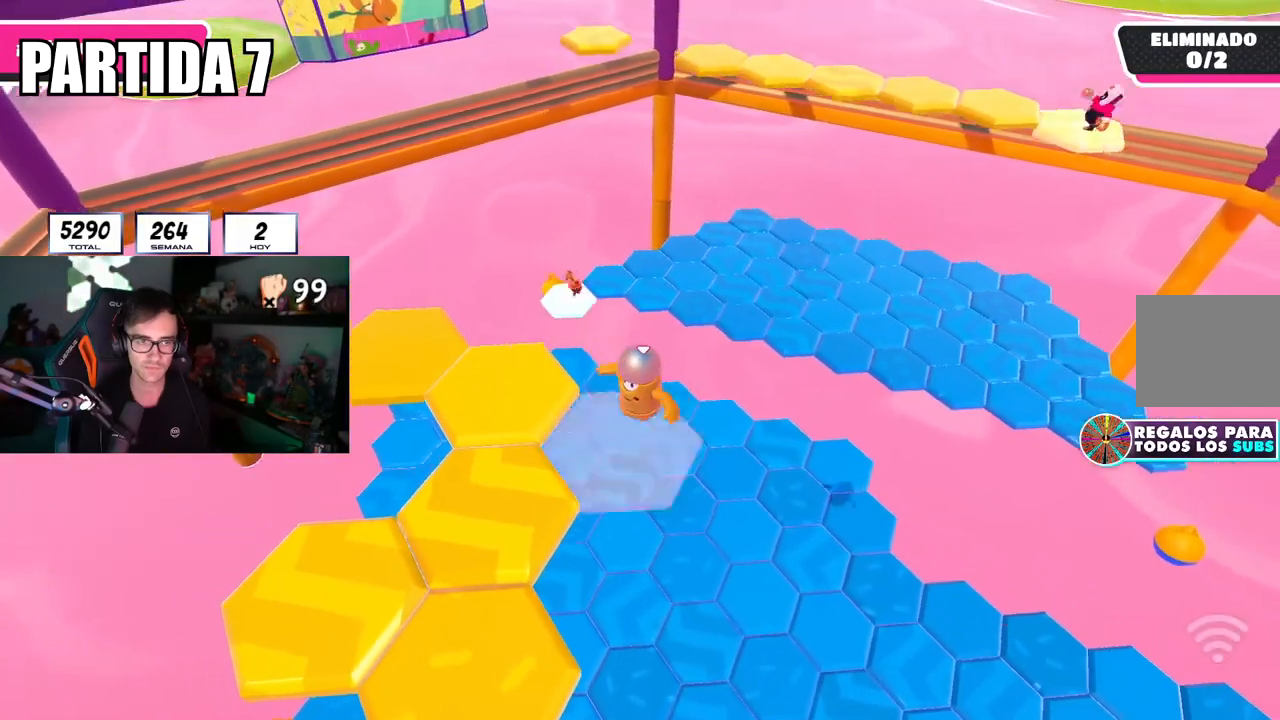
{"buttons": [], "left_stick": "down-left", "right_stick": "center", "events": [[50, "CROSS", "up"], [300, "SQUARE", "down"], [483, "SQUARE", "up"]]}
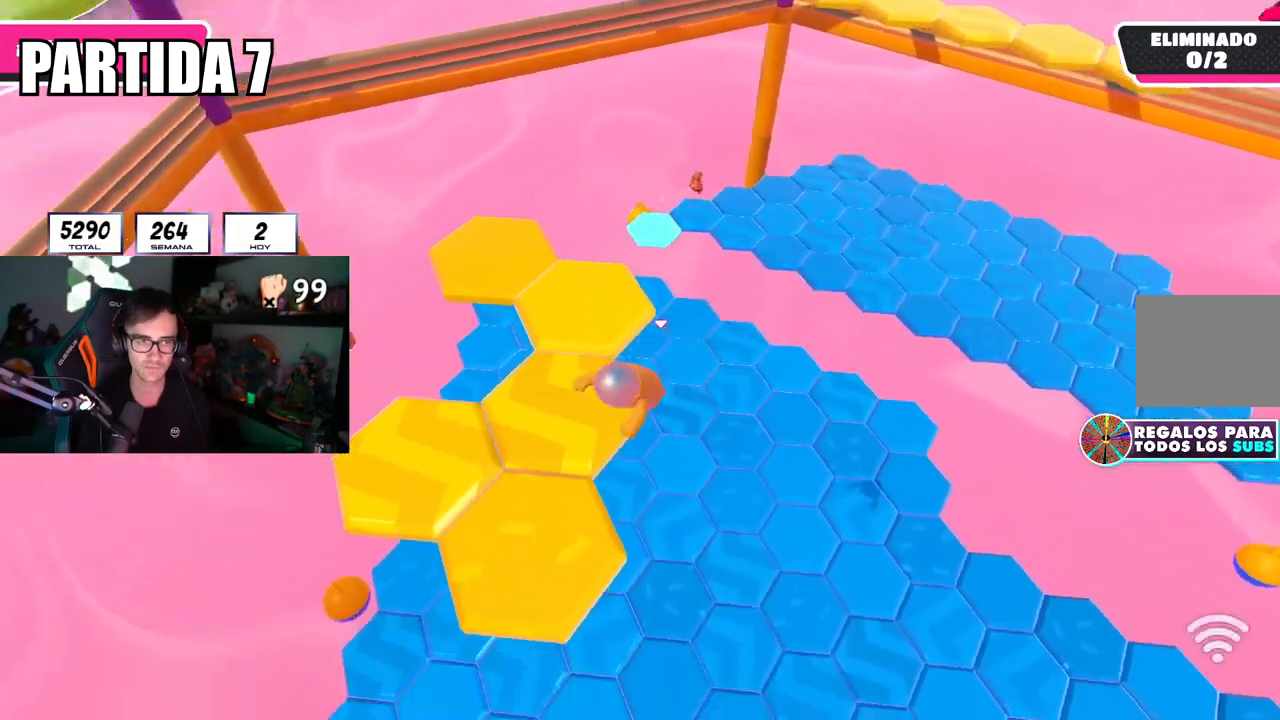
{"buttons": [], "left_stick": "center", "right_stick": "center", "events": [[217, "left_stick", "left"], [217, "right_stick", "up-right"], [384, "left_stick", "center"], [501, "right_stick", "center"]]}
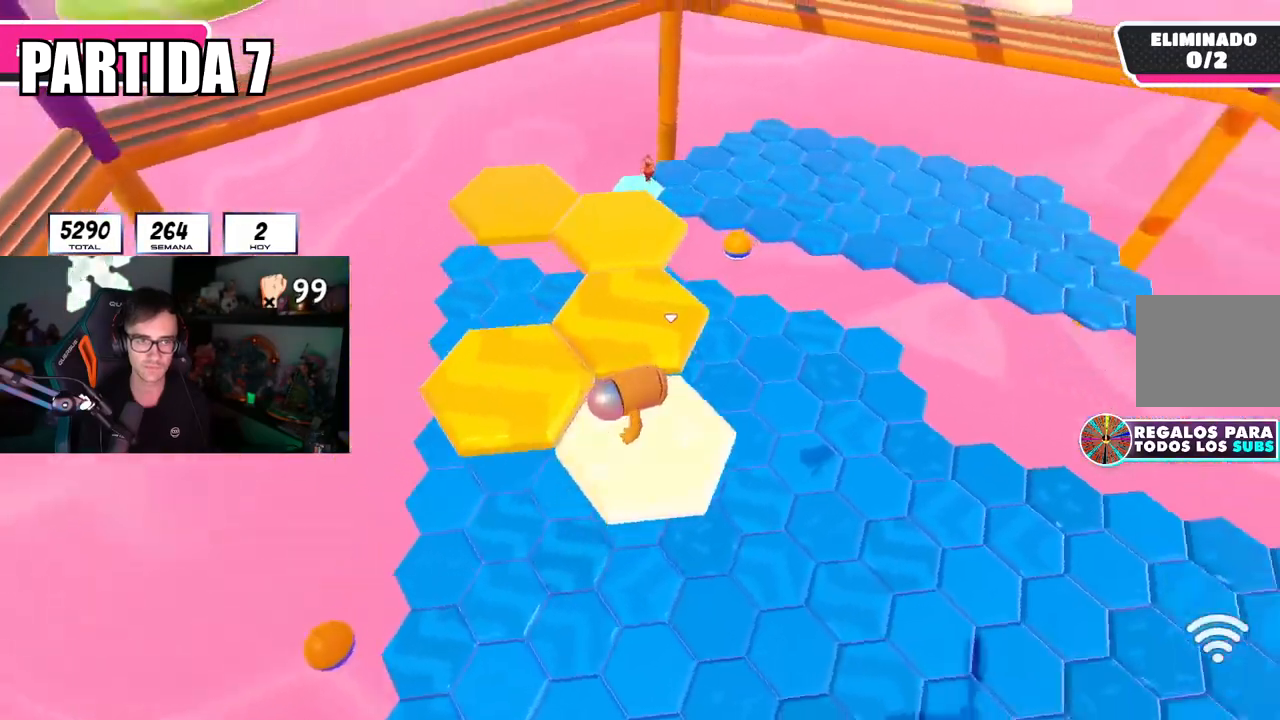
{"buttons": [], "left_stick": "left", "right_stick": "center", "events": [[283, "CROSS", "down"], [300, "left_stick", "left"], [433, "CROSS", "up"]]}
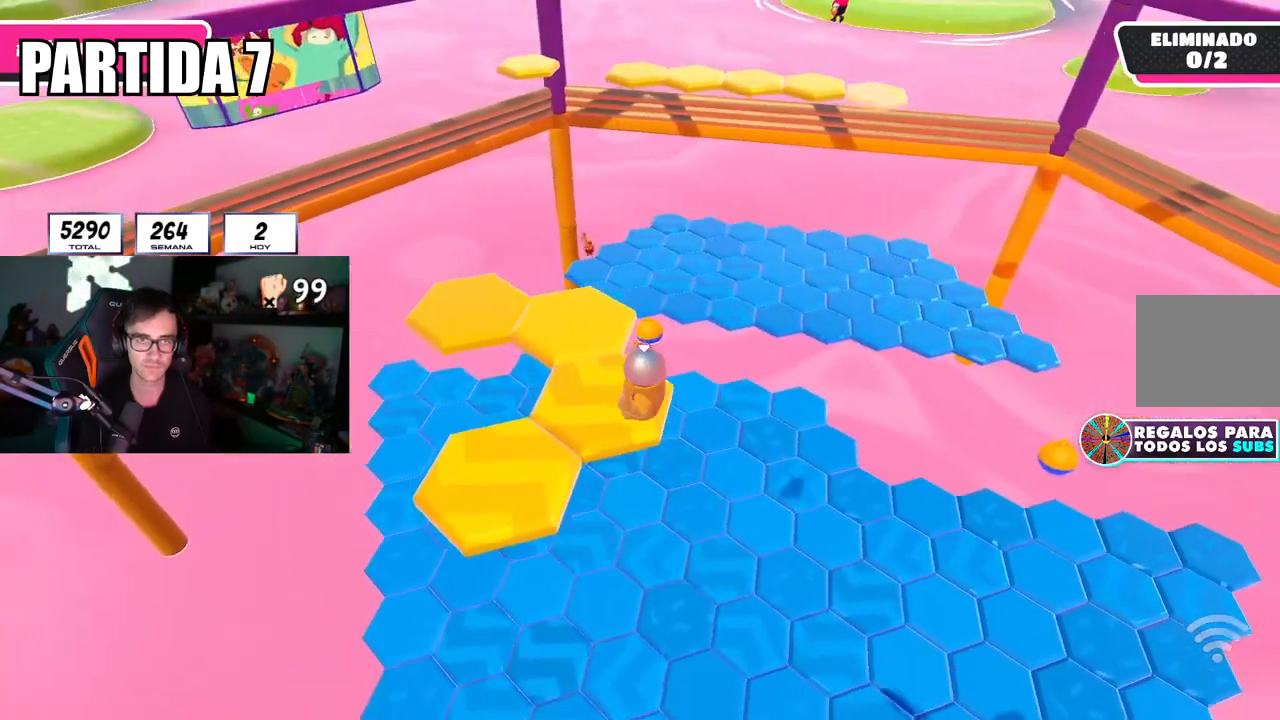
{"buttons": [], "left_stick": "center", "right_stick": "right", "events": [[117, "left_stick", "up-left"], [150, "SQUARE", "down"], [250, "SQUARE", "up"], [451, "right_stick", "right"], [501, "left_stick", "center"]]}
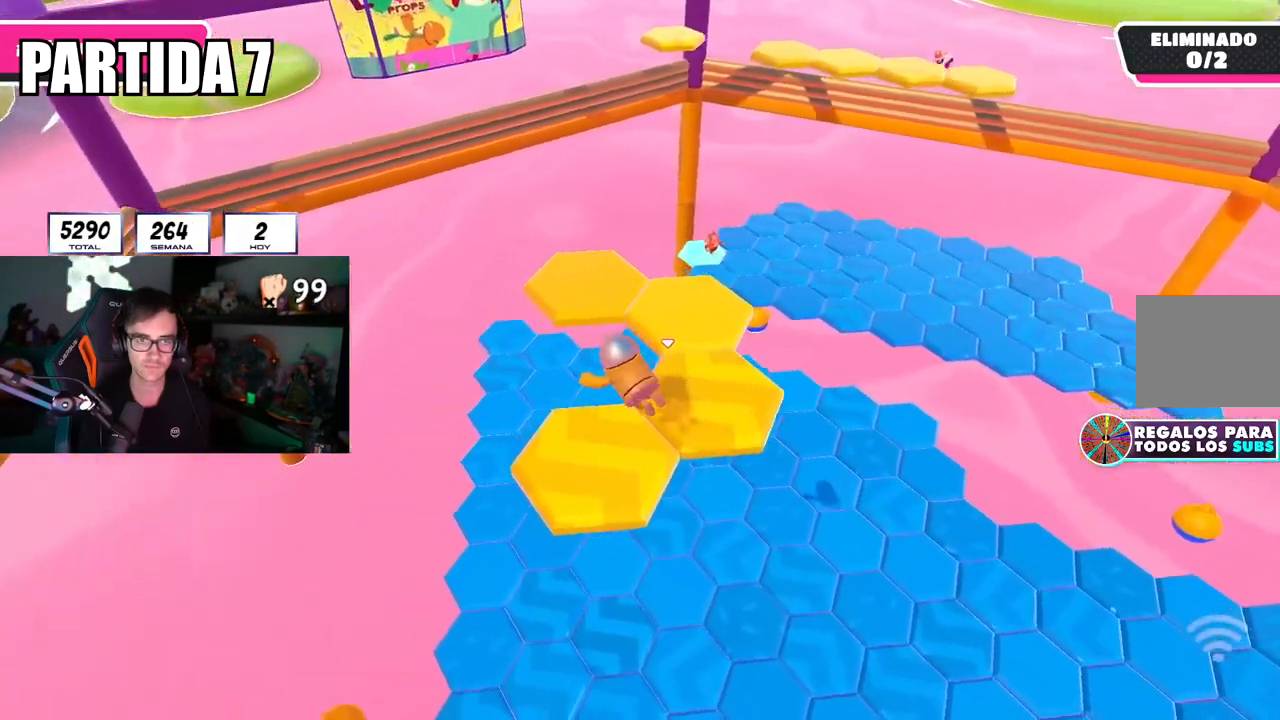
{"buttons": [], "left_stick": "center", "right_stick": "center", "events": [[283, "right_stick", "center"]]}
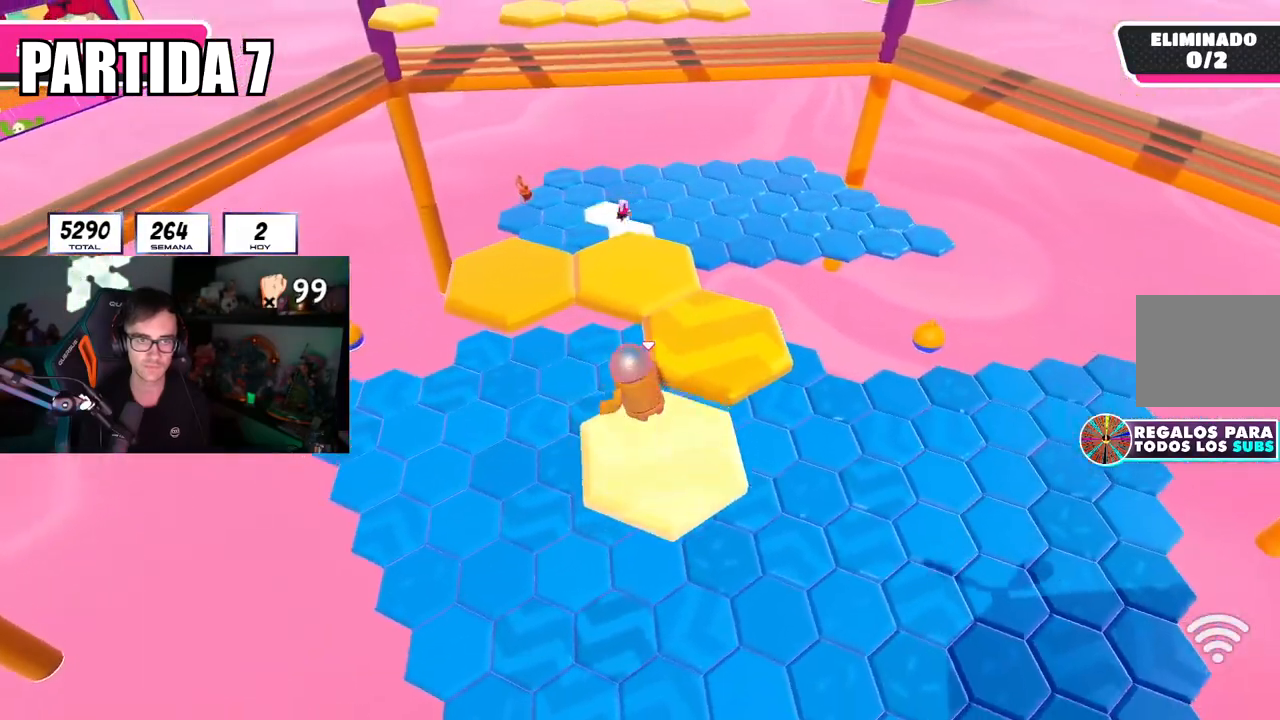
{"buttons": [], "left_stick": "up", "right_stick": "down-left", "events": [[17, "left_stick", "up-right"], [101, "CROSS", "down"], [167, "CROSS", "up"], [167, "left_stick", "up"], [217, "right_stick", "down-left"]]}
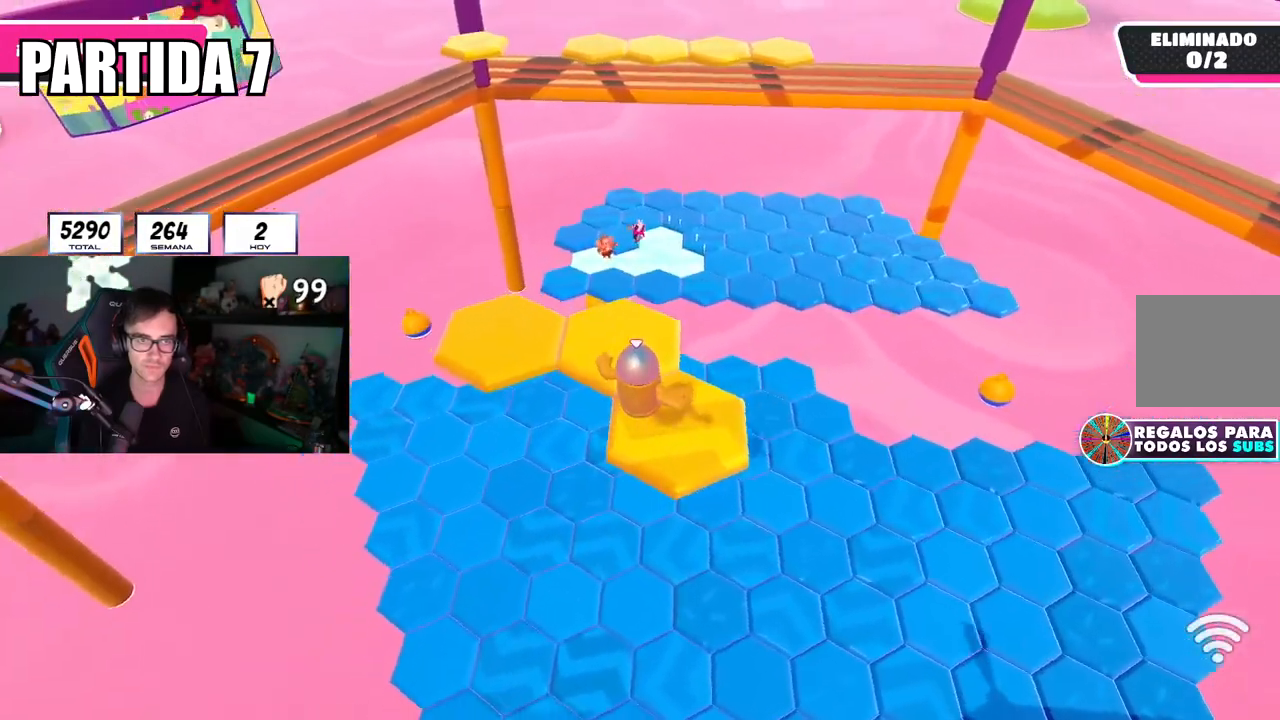
{"buttons": [], "left_stick": "up", "right_stick": "left", "events": [[183, "right_stick", "center"], [467, "right_stick", "left"]]}
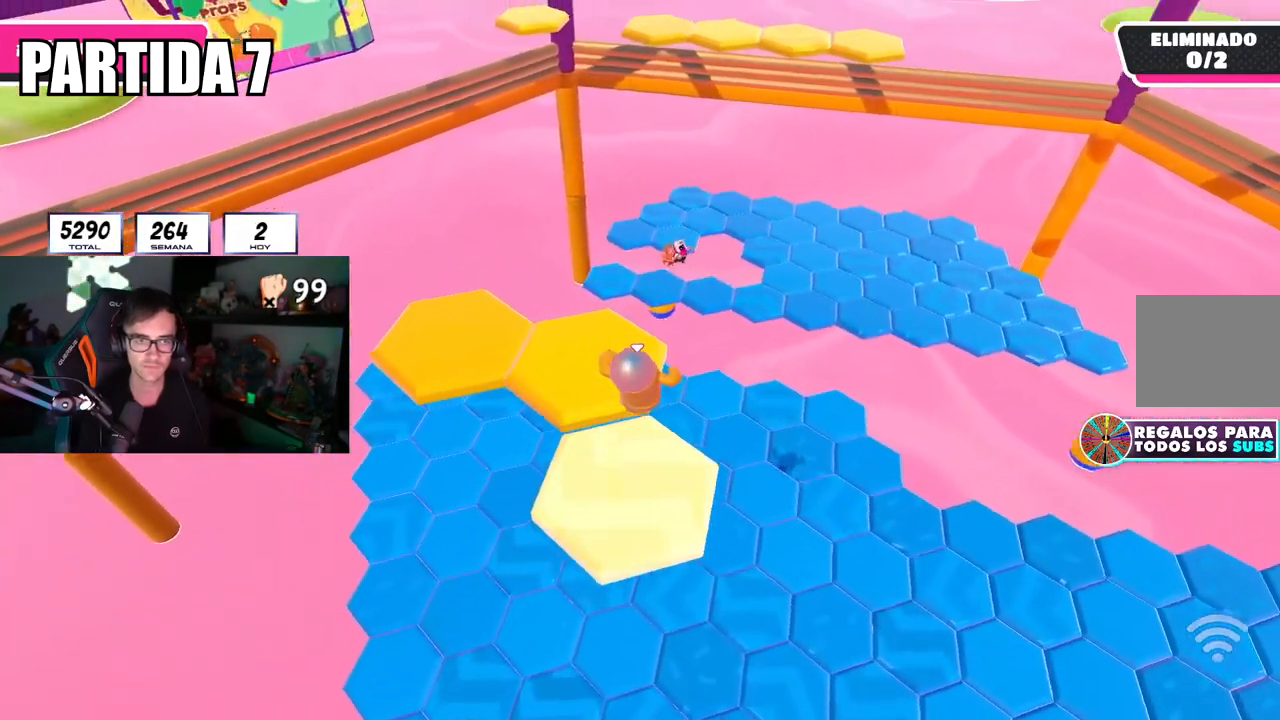
{"buttons": [], "left_stick": "up-right", "right_stick": "center", "events": [[67, "right_stick", "center"], [317, "left_stick", "up-right"]]}
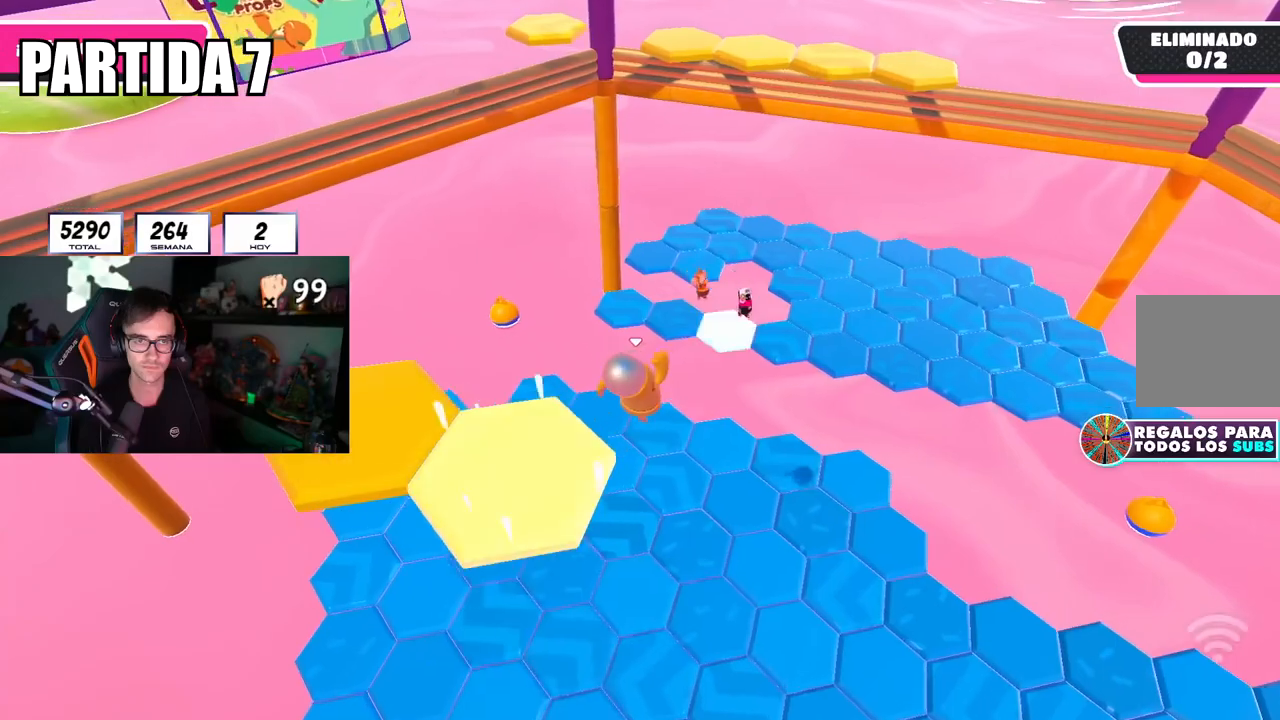
{"buttons": [], "left_stick": "up-right", "right_stick": "center", "events": [[300, "left_stick", "right"], [450, "left_stick", "up-right"]]}
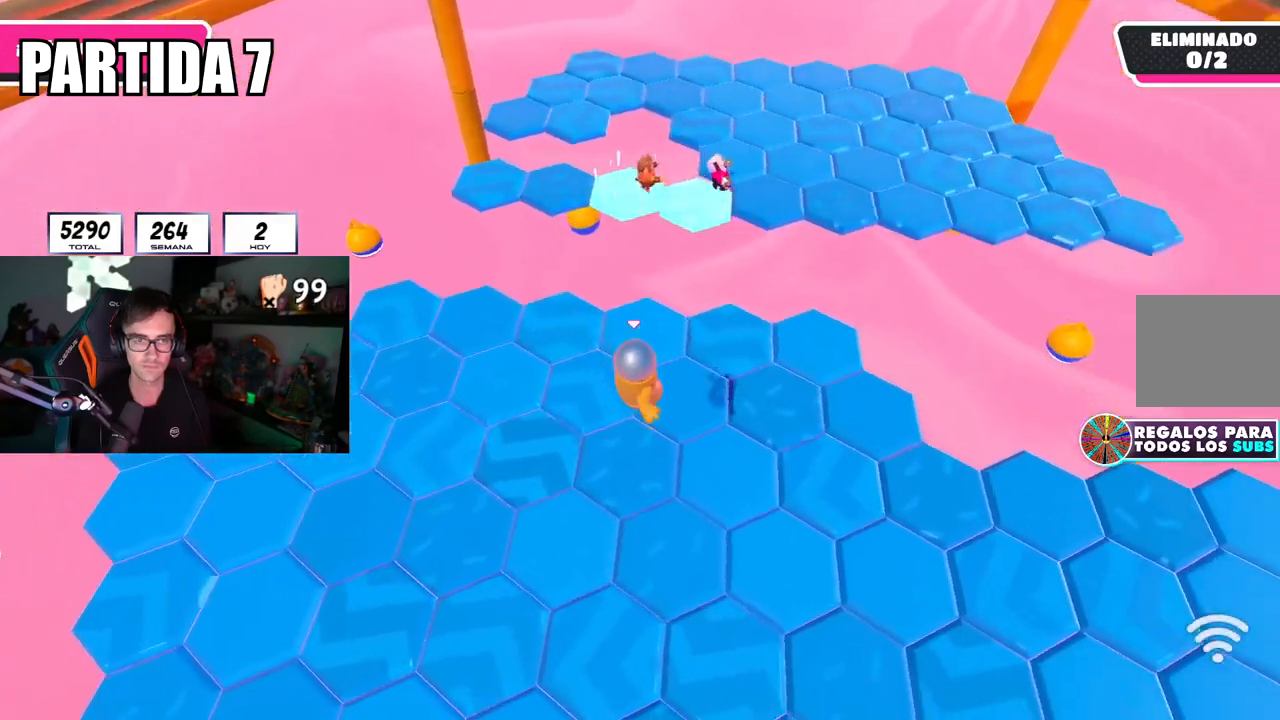
{"buttons": [], "left_stick": "up-right", "right_stick": "center", "events": [[67, "right_stick", "up"], [234, "right_stick", "center"]]}
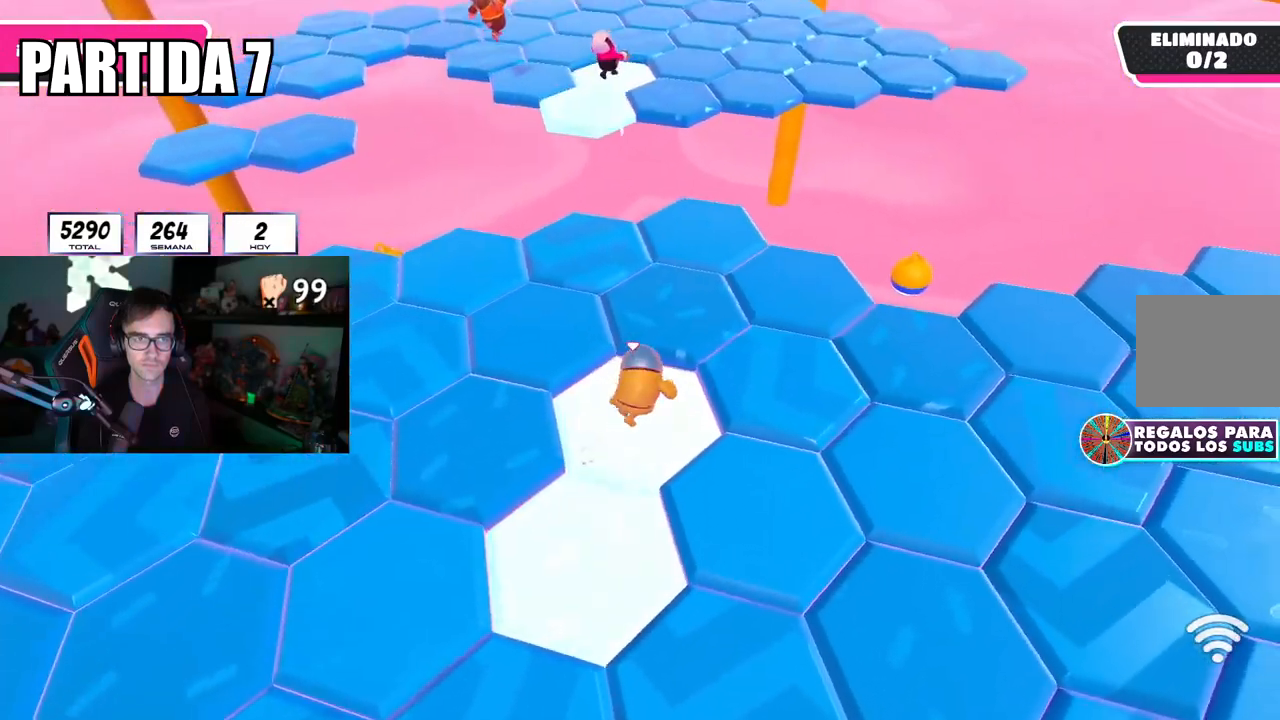
{"buttons": [], "left_stick": "up", "right_stick": "center", "events": [[217, "right_stick", "down-left"], [233, "left_stick", "up"], [417, "right_stick", "center"]]}
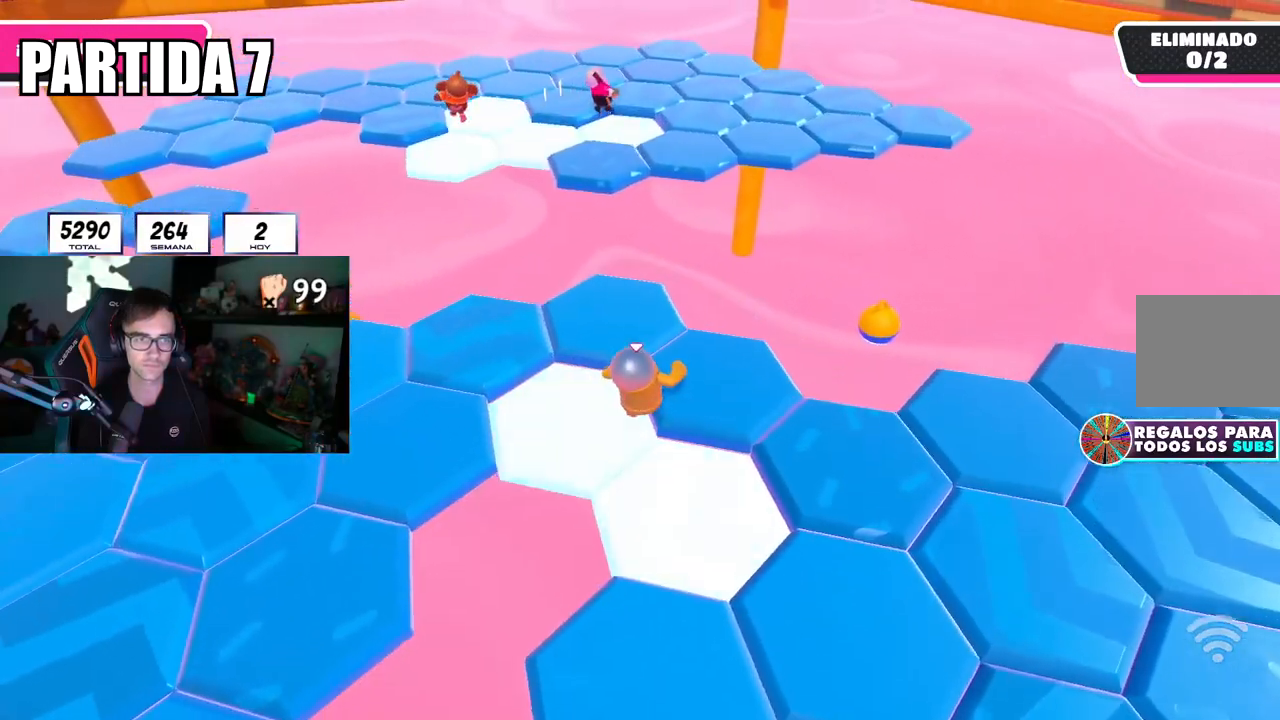
{"buttons": [], "left_stick": "up-left", "right_stick": "left", "events": [[67, "right_stick", "left"], [151, "left_stick", "up-left"], [284, "right_stick", "center"], [401, "right_stick", "left"]]}